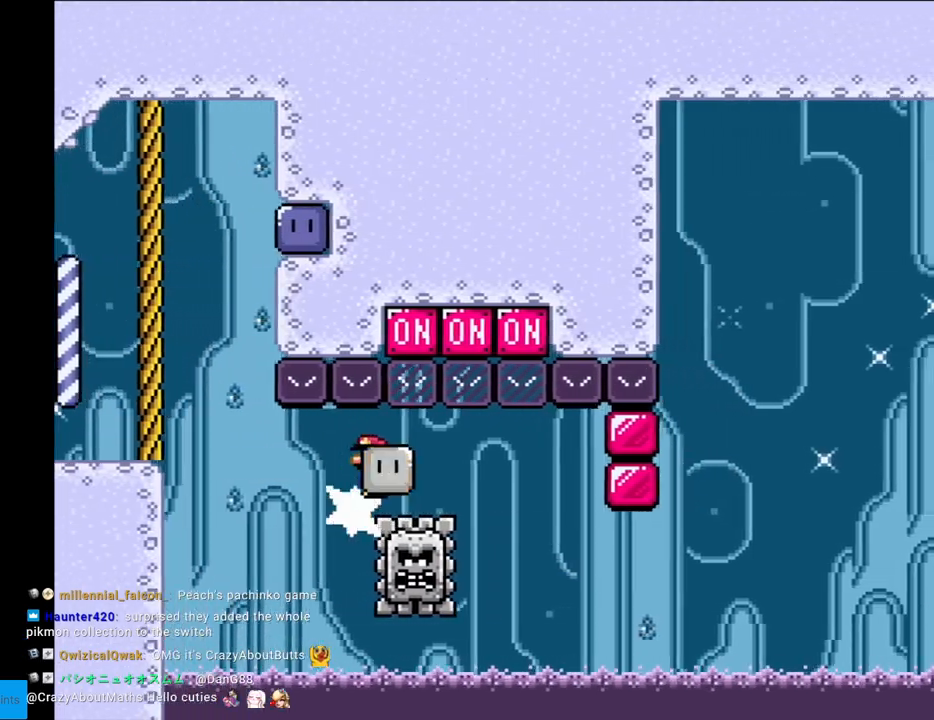
Gameplay with a controller (Nintendo layout); each line is a JSON object with the inputs held at the frame after it. "events" lists button and stick changes between this image and that frame as [ms after this image, input, new state], when the widget could be followed in between. Not read: L3 R3.
{"buttons": ["X", "DPAD_RIGHT"], "events": [[83, "DPAD_UP", "down"], [100, "DPAD_RIGHT", "up"], [150, "X", "up"], [183, "X", "down"], [217, "DPAD_LEFT", "down"], [283, "DPAD_LEFT", "up"], [300, "DPAD_RIGHT", "down"], [300, "DPAD_UP", "up"]]}
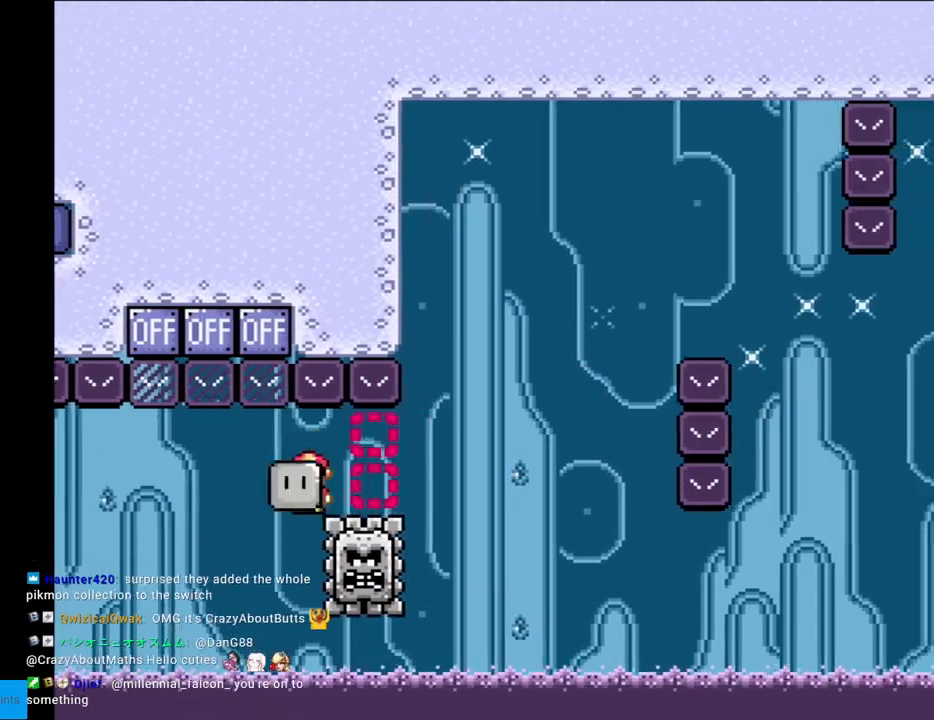
{"buttons": ["A", "X", "DPAD_RIGHT"], "events": [[250, "A", "down"]]}
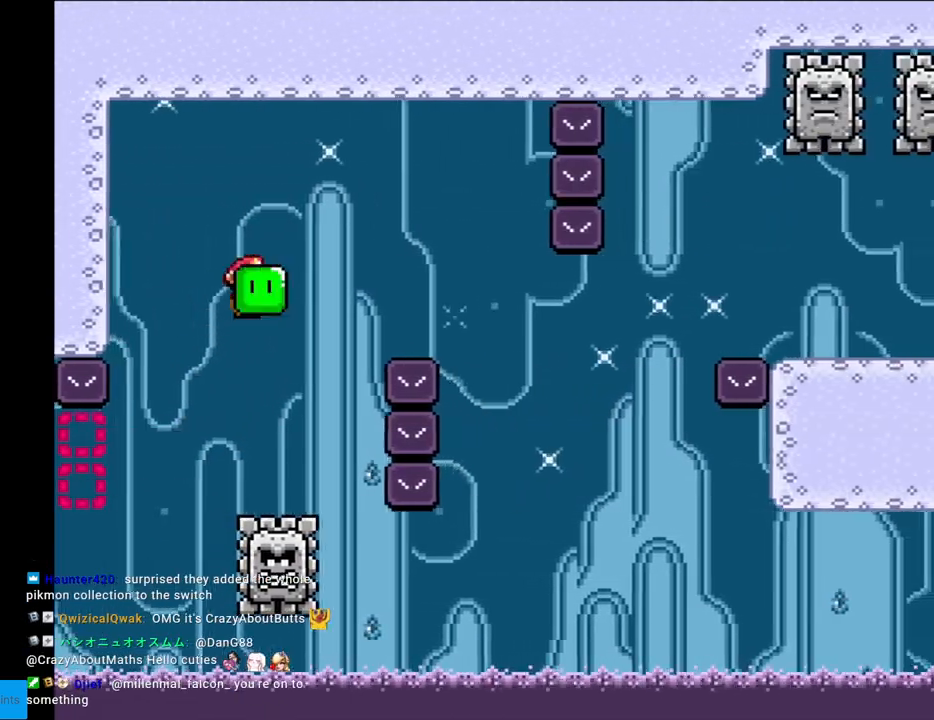
{"buttons": ["X", "DPAD_RIGHT"], "events": [[383, "A", "up"]]}
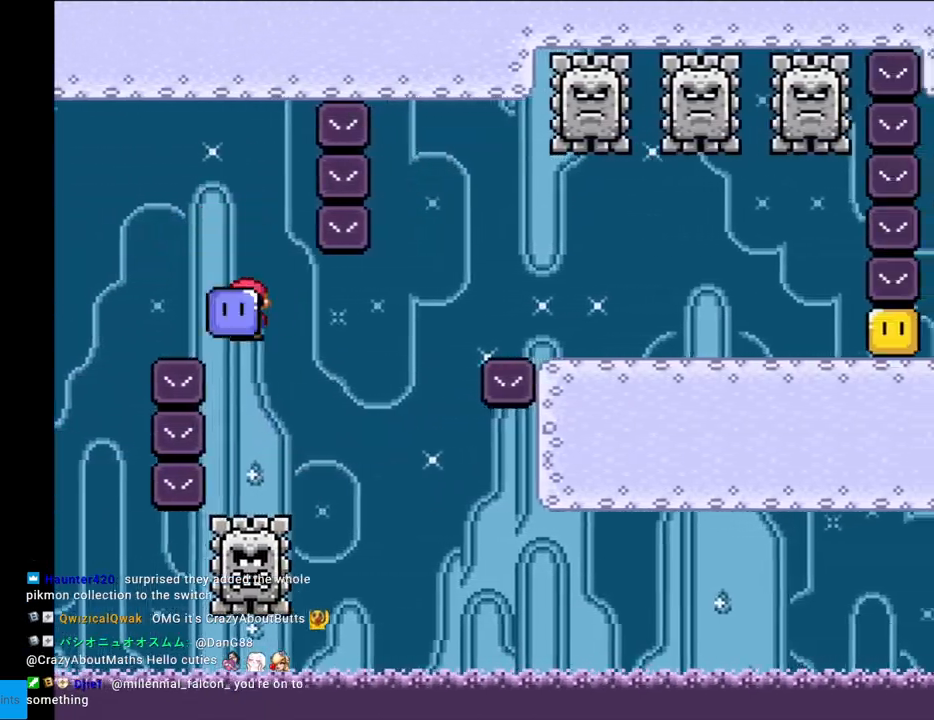
{"buttons": ["X", "DPAD_RIGHT"], "events": [[150, "A", "down"], [500, "A", "up"]]}
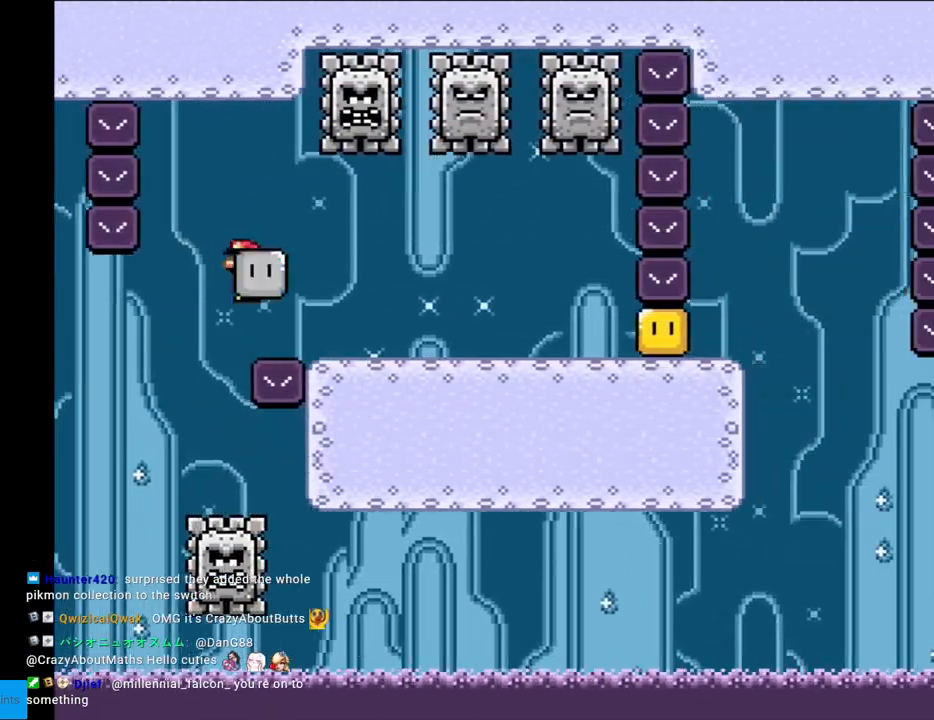
{"buttons": ["DPAD_RIGHT"], "events": [[450, "X", "up"]]}
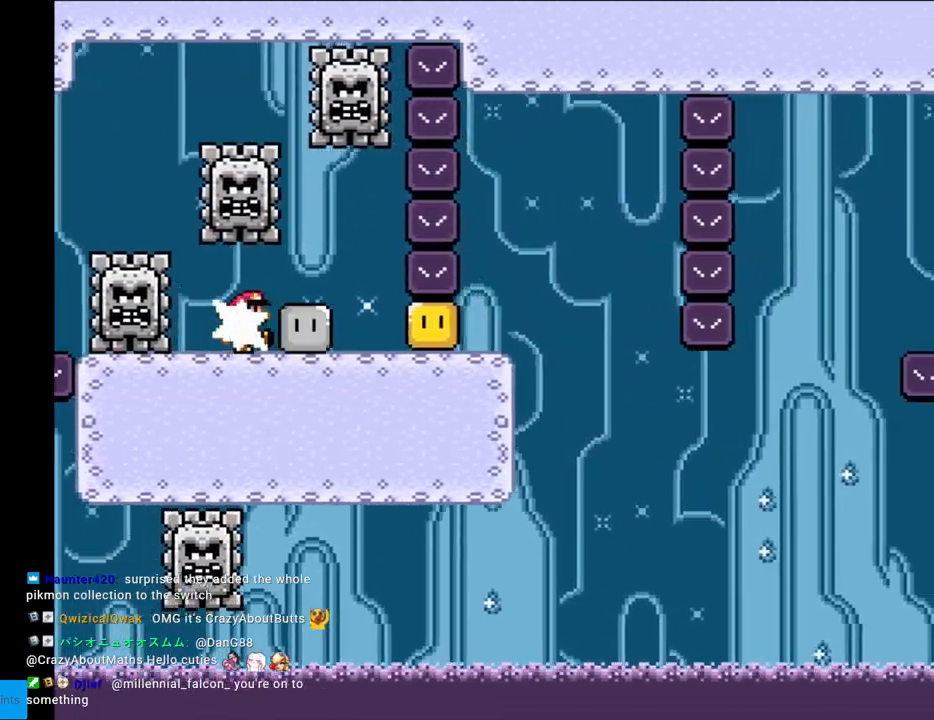
{"buttons": ["X", "DPAD_RIGHT"], "events": [[33, "X", "down"]]}
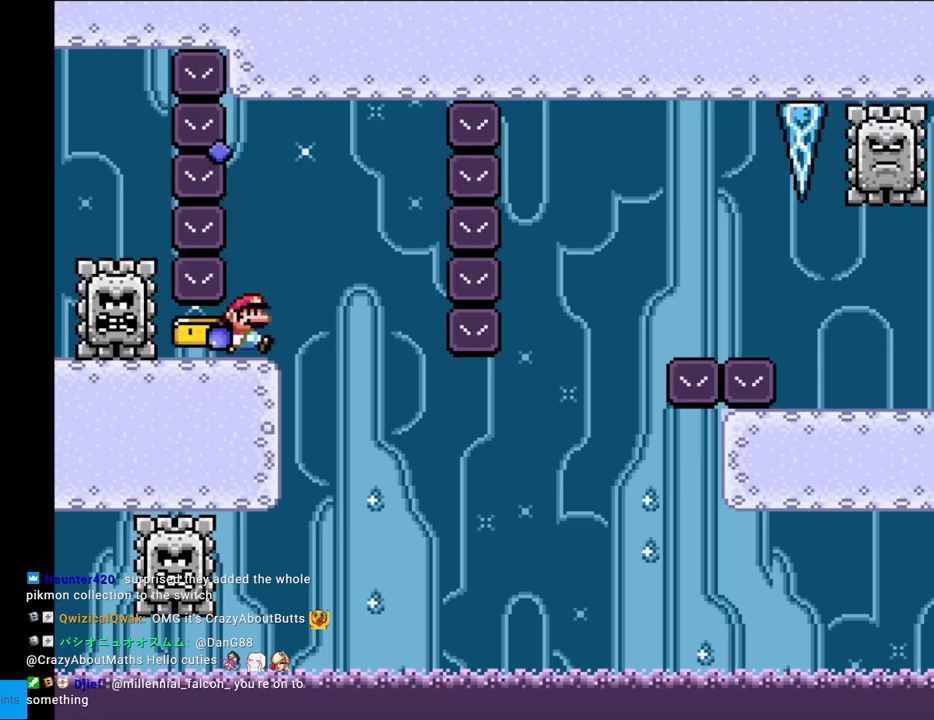
{"buttons": ["X", "DPAD_RIGHT"], "events": [[50, "A", "down"], [117, "A", "up"], [183, "DPAD_LEFT", "down"], [183, "DPAD_RIGHT", "up"], [300, "DPAD_LEFT", "up"], [317, "DPAD_DOWN", "down"], [333, "DPAD_DOWN", "up"], [333, "DPAD_RIGHT", "down"]]}
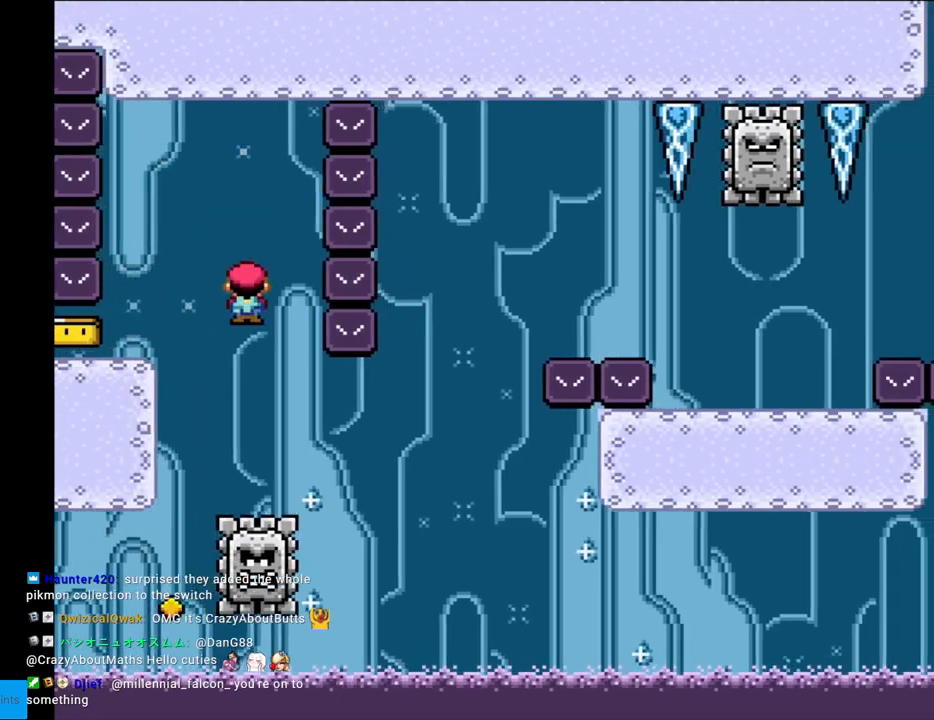
{"buttons": ["A", "X", "DPAD_RIGHT"], "events": [[167, "A", "down"]]}
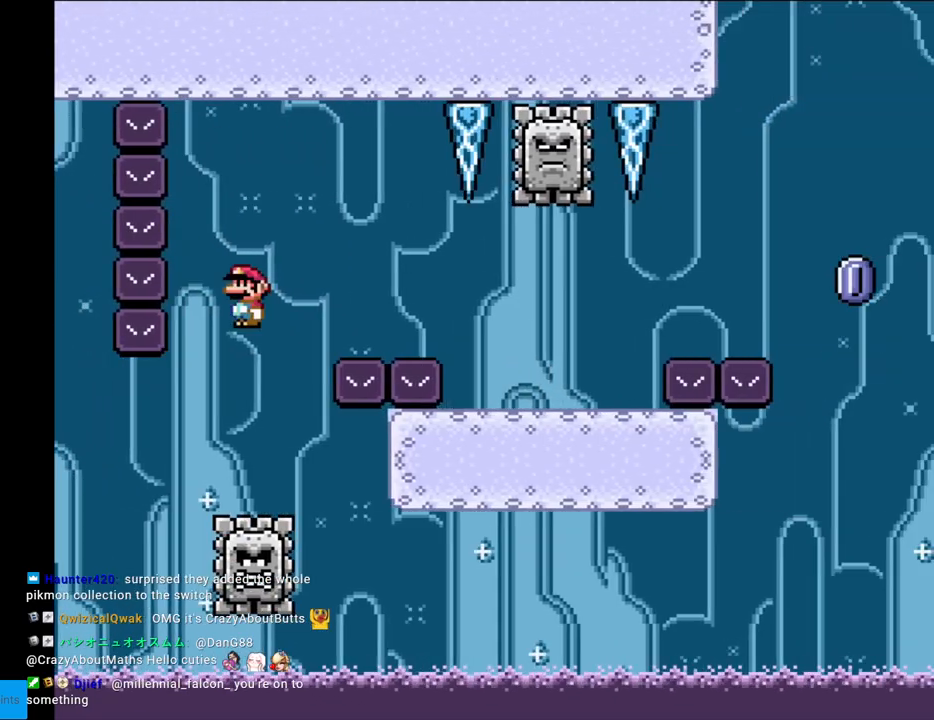
{"buttons": ["A", "X", "DPAD_RIGHT"], "events": []}
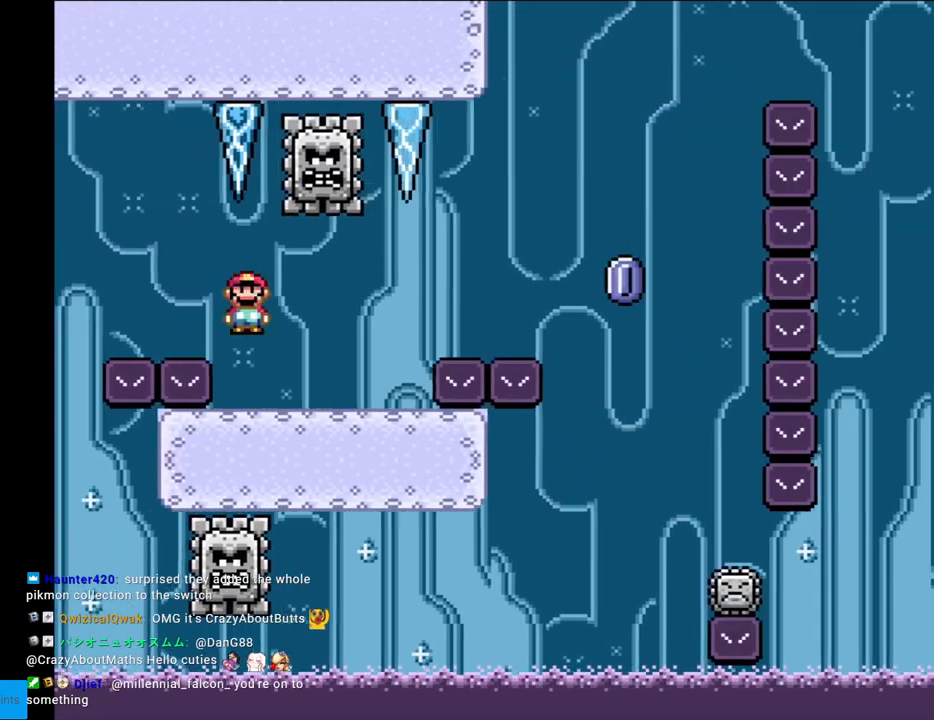
{"buttons": ["A", "X", "DPAD_RIGHT"], "events": [[83, "A", "up"], [300, "A", "down"], [450, "A", "up"], [500, "A", "down"]]}
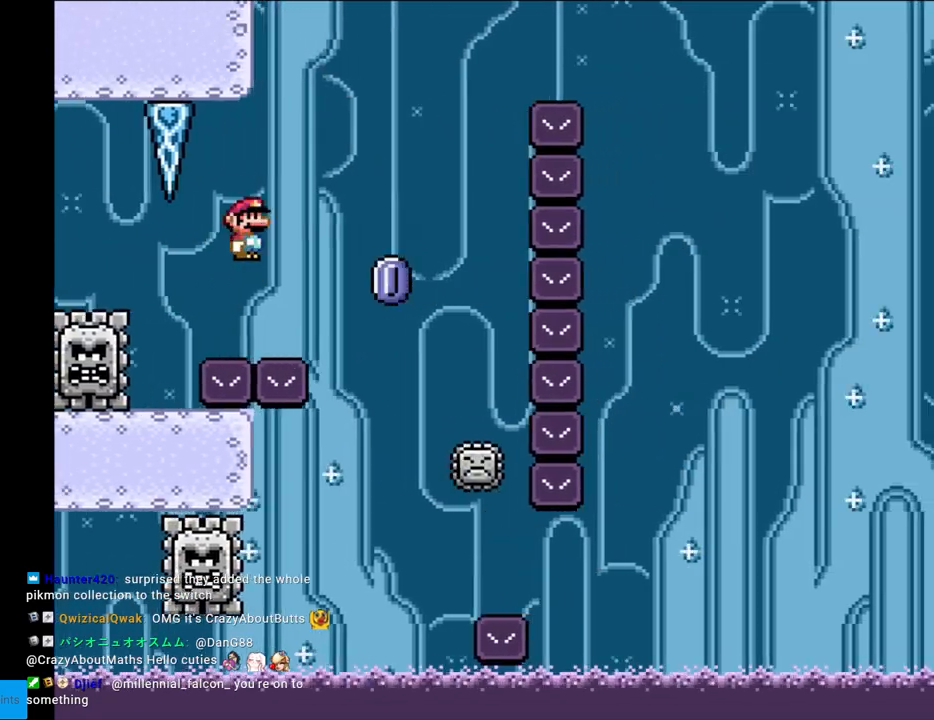
{"buttons": ["A", "X", "DPAD_RIGHT"], "events": [[283, "DPAD_RIGHT", "up"], [300, "DPAD_UP", "down"], [317, "DPAD_LEFT", "down"], [317, "DPAD_UP", "up"], [400, "DPAD_LEFT", "up"], [417, "DPAD_RIGHT", "down"]]}
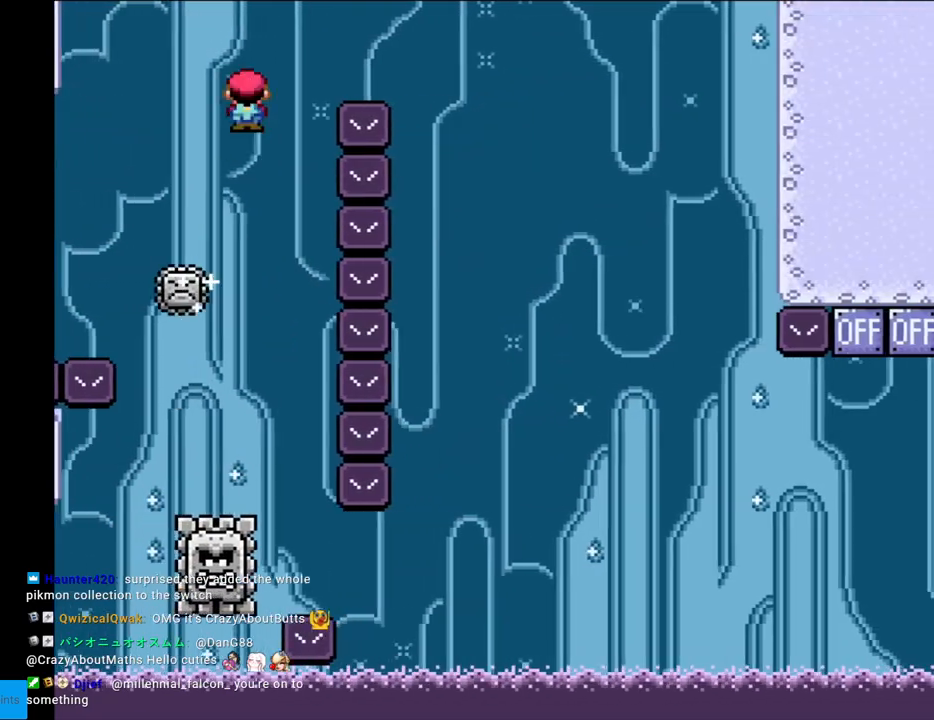
{"buttons": ["X", "DPAD_UP"], "events": [[233, "A", "up"], [483, "DPAD_RIGHT", "up"], [500, "DPAD_UP", "down"]]}
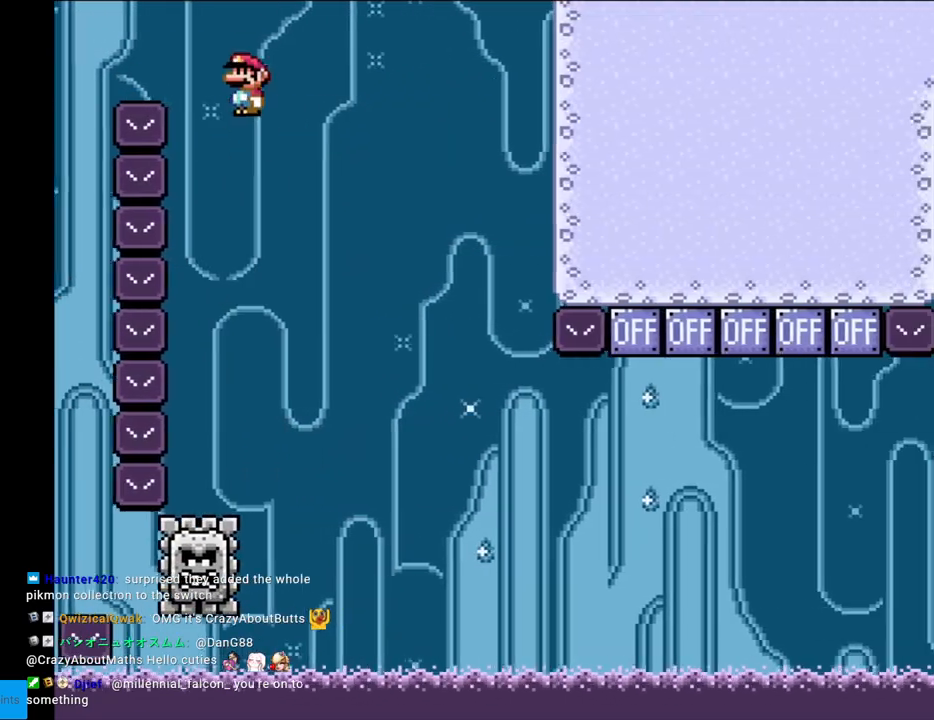
{"buttons": ["X", "DPAD_RIGHT"], "events": [[17, "DPAD_LEFT", "down"], [17, "DPAD_UP", "up"], [117, "DPAD_LEFT", "up"], [150, "DPAD_RIGHT", "down"]]}
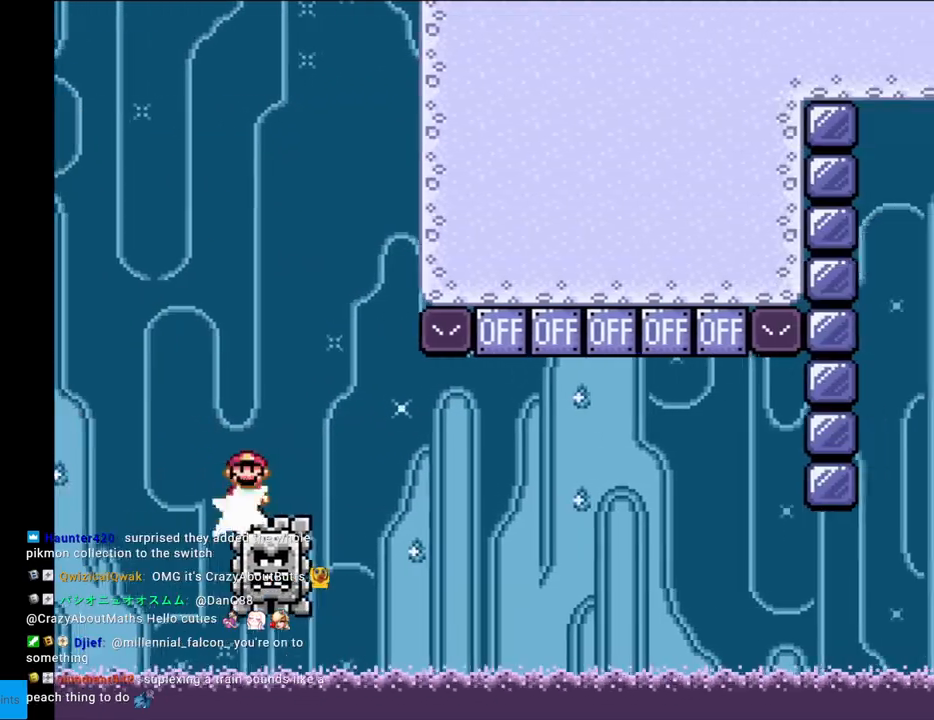
{"buttons": ["A", "X", "DPAD_RIGHT"], "events": [[500, "A", "down"]]}
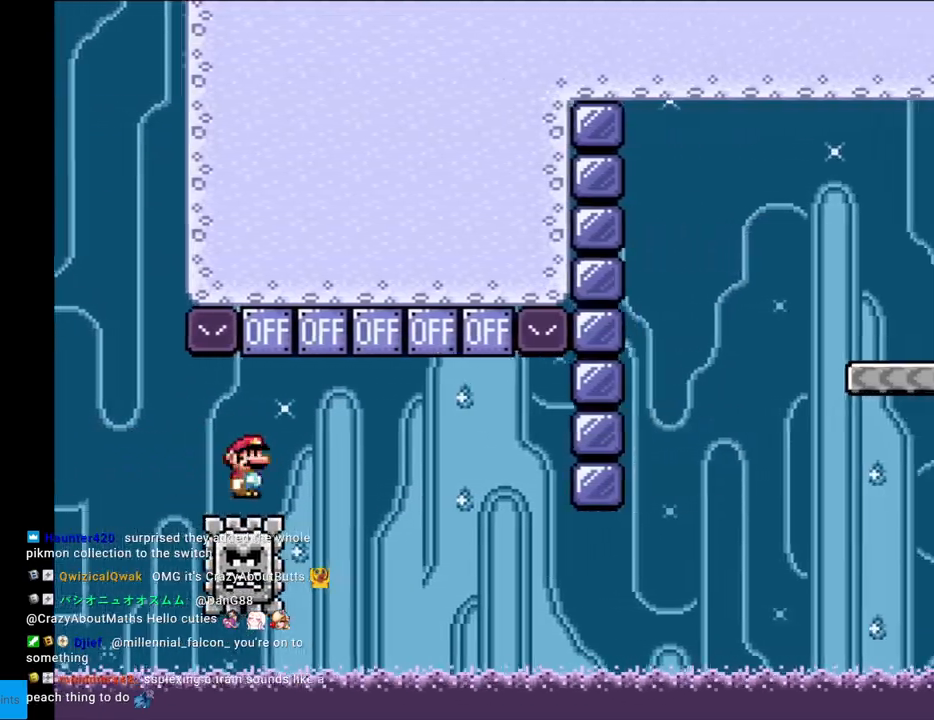
{"buttons": ["X", "DPAD_RIGHT"], "events": [[200, "A", "up"]]}
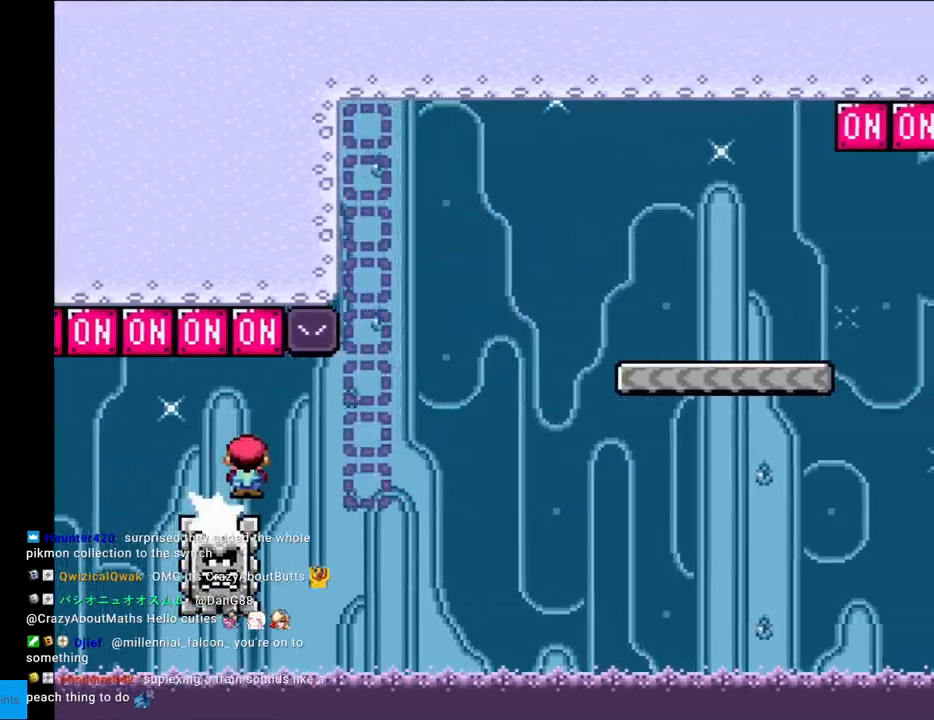
{"buttons": ["A", "X", "DPAD_RIGHT"], "events": [[150, "DPAD_RIGHT", "up"], [167, "DPAD_UP", "down"], [183, "DPAD_LEFT", "down"], [183, "DPAD_UP", "up"], [233, "DPAD_LEFT", "up"], [250, "DPAD_RIGHT", "down"], [483, "A", "down"]]}
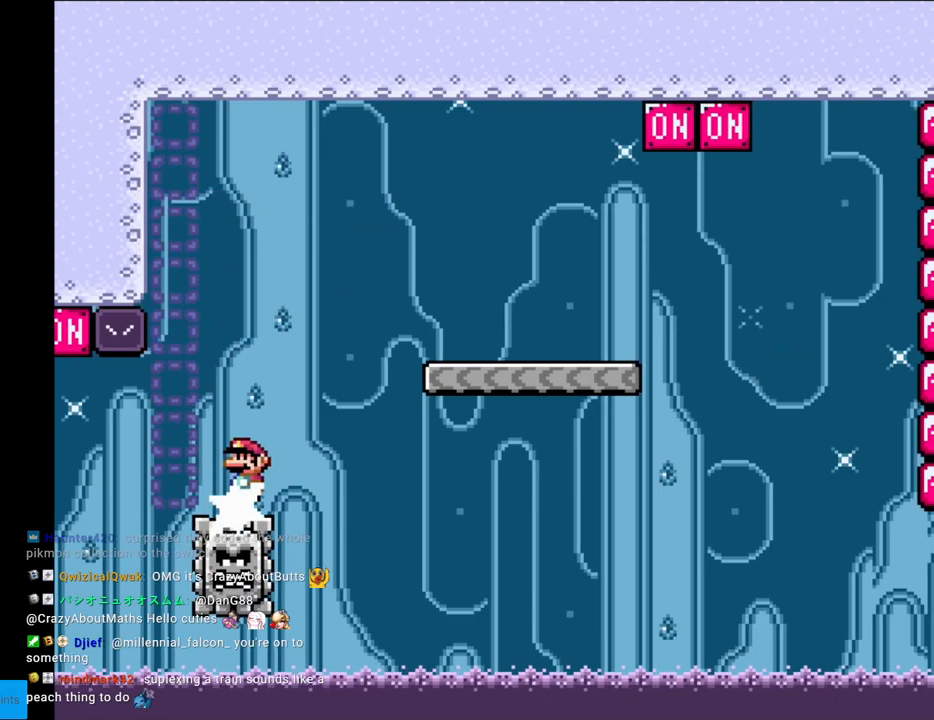
{"buttons": ["X", "DPAD_RIGHT"], "events": [[300, "A", "up"]]}
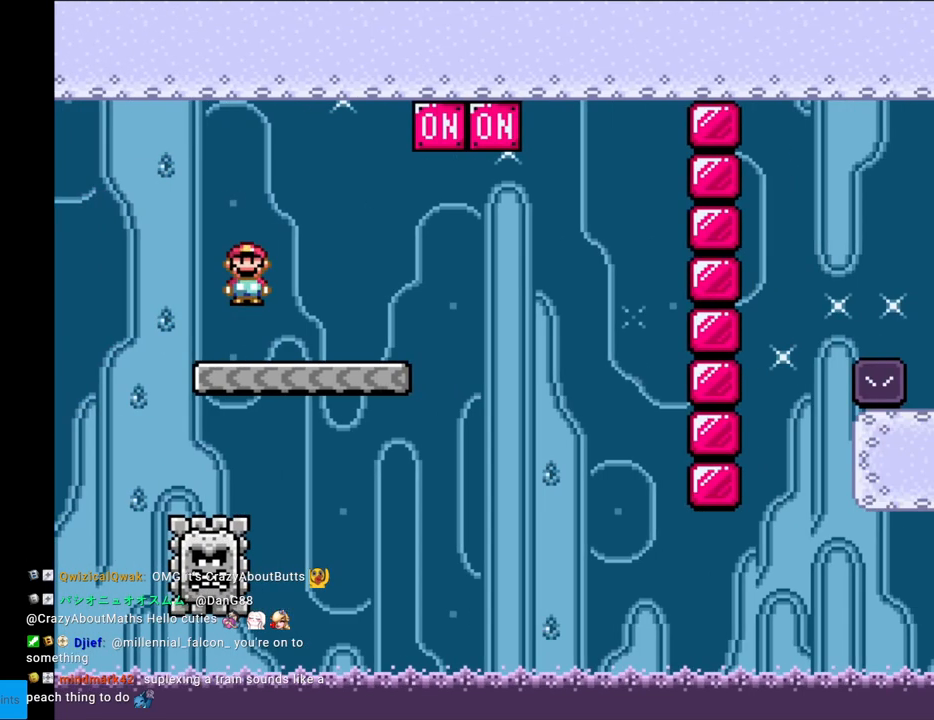
{"buttons": ["X", "DPAD_RIGHT"], "events": [[150, "A", "down"], [450, "A", "up"]]}
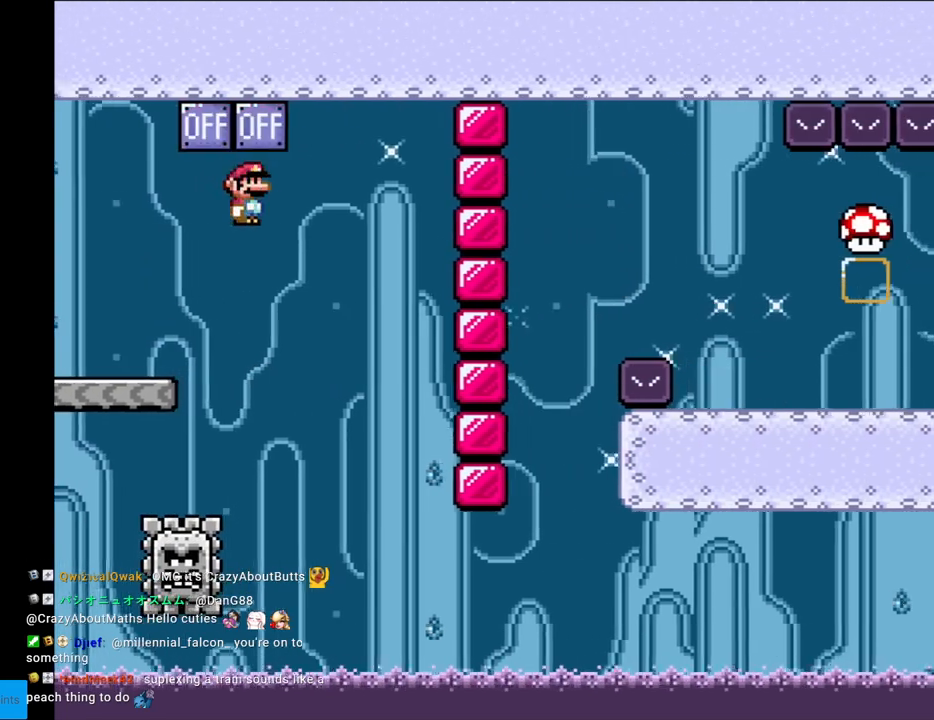
{"buttons": ["A", "X", "DPAD_RIGHT"], "events": [[33, "DPAD_RIGHT", "up"], [33, "DPAD_UP", "down"], [50, "DPAD_LEFT", "down"], [50, "DPAD_UP", "up"], [133, "DPAD_LEFT", "up"], [150, "DPAD_RIGHT", "down"], [167, "A", "down"]]}
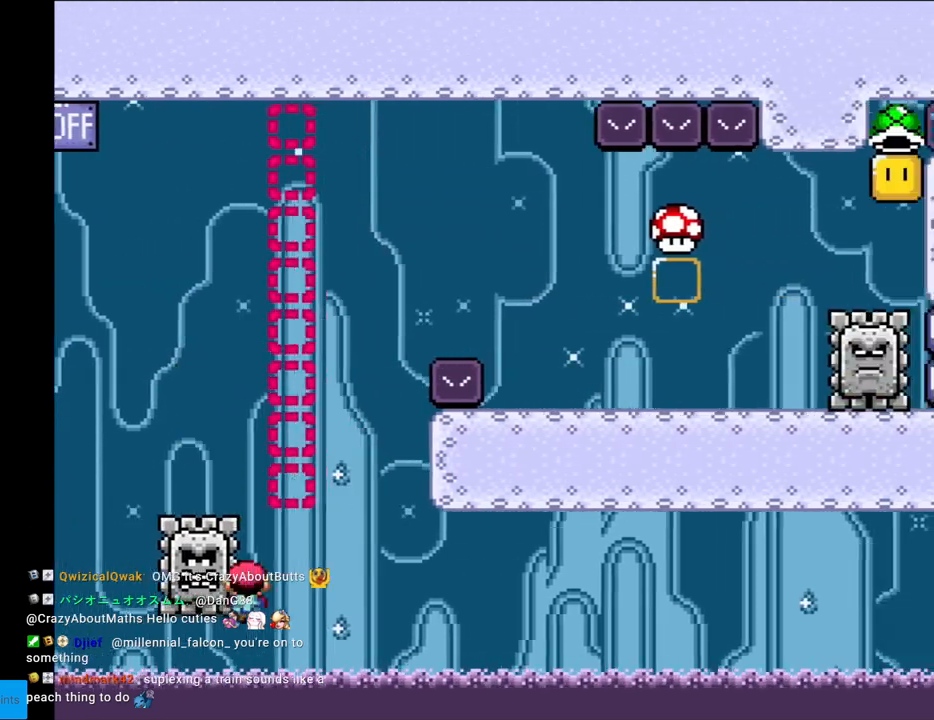
{"buttons": ["A"], "events": [[333, "A", "up"], [417, "X", "up"], [450, "DPAD_RIGHT", "up"], [500, "A", "down"]]}
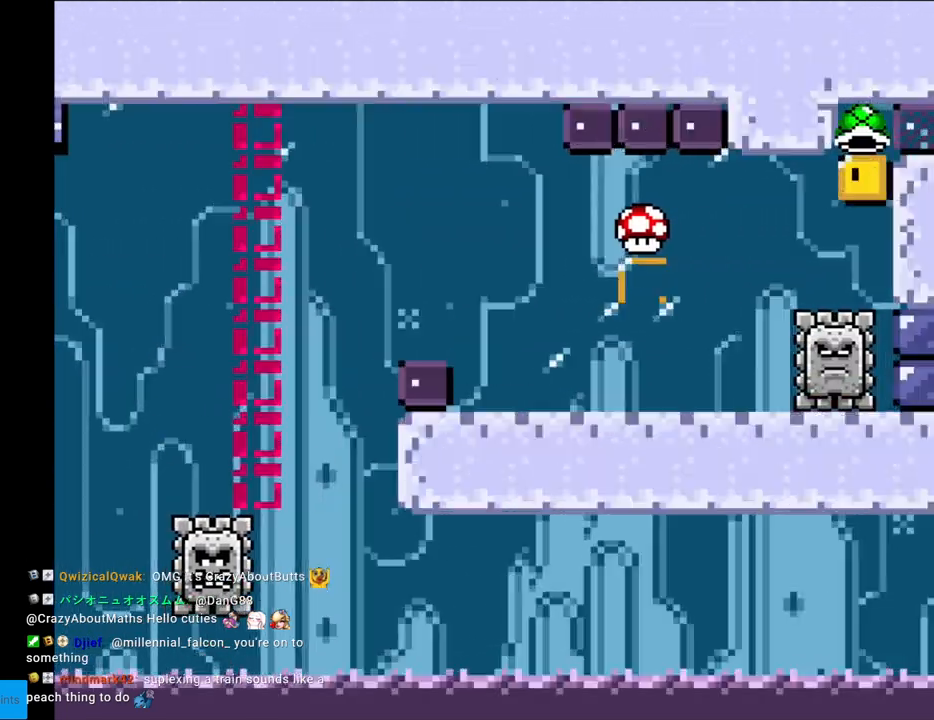
{"buttons": ["A"], "events": [[167, "A", "up"], [233, "A", "down"], [400, "A", "up"], [433, "A", "down"]]}
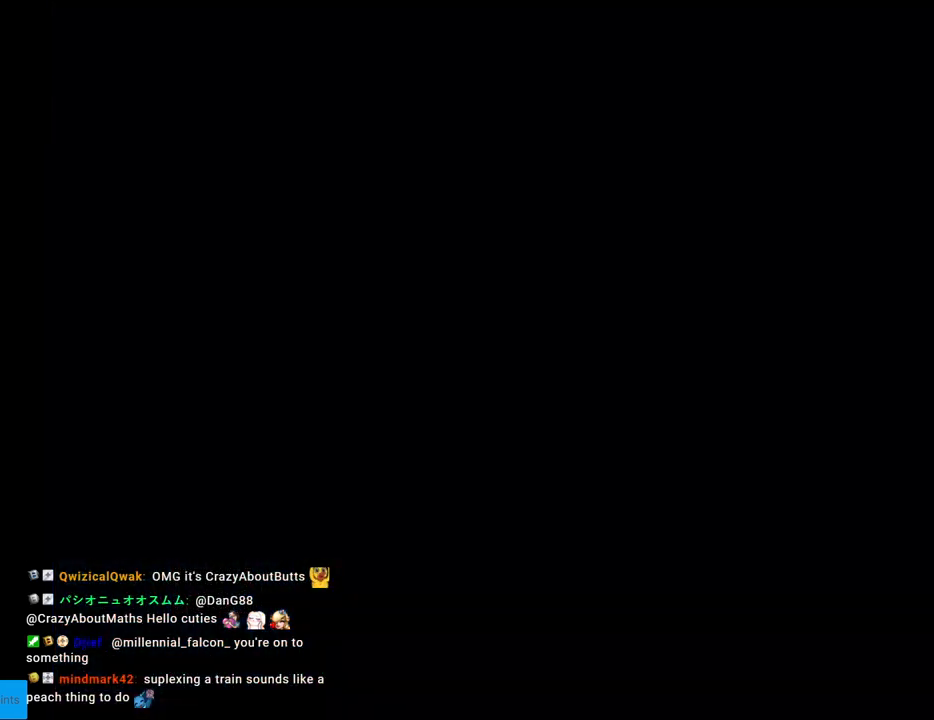
{"buttons": [], "events": [[167, "A", "up"], [200, "A", "down"], [283, "A", "up"], [383, "A", "down"], [467, "A", "up"]]}
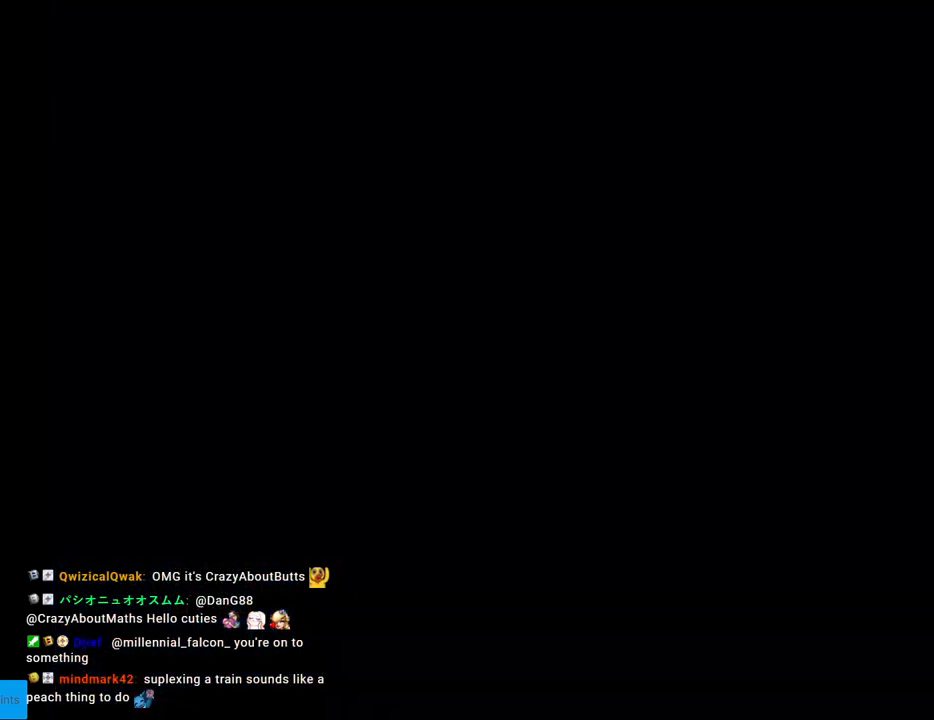
{"buttons": [], "events": []}
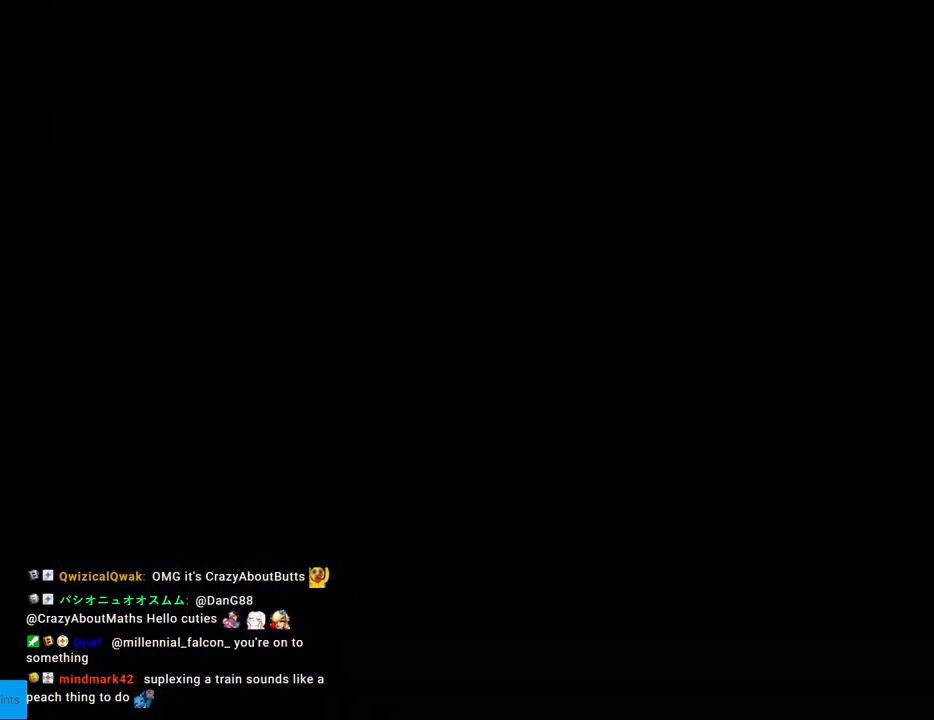
{"buttons": ["X", "DPAD_RIGHT"], "events": [[233, "X", "down"], [350, "DPAD_RIGHT", "down"]]}
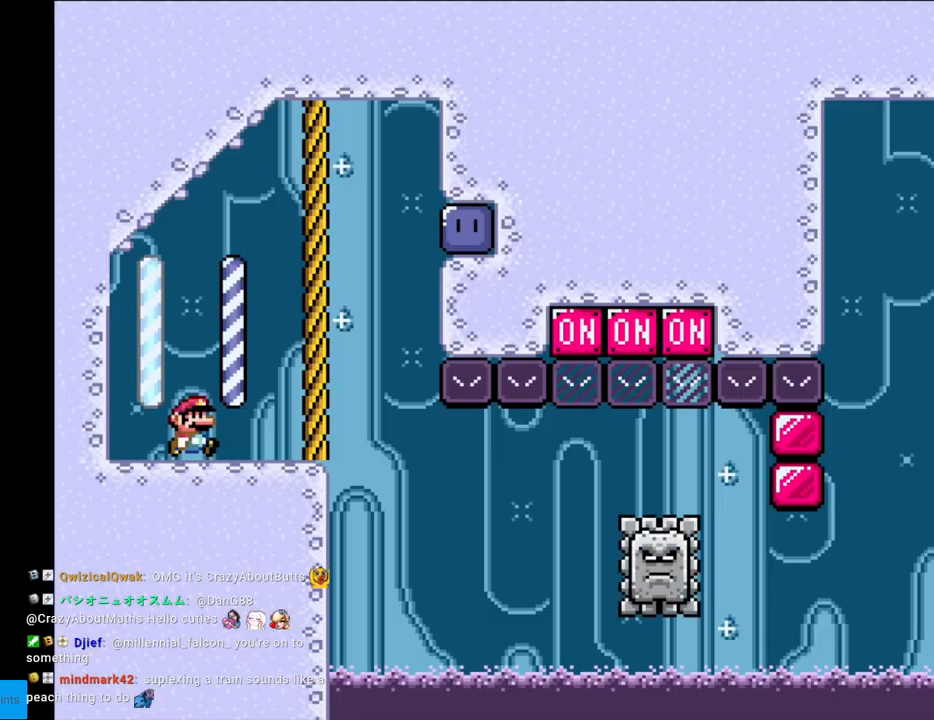
{"buttons": ["A", "X", "DPAD_RIGHT"], "events": [[317, "A", "down"]]}
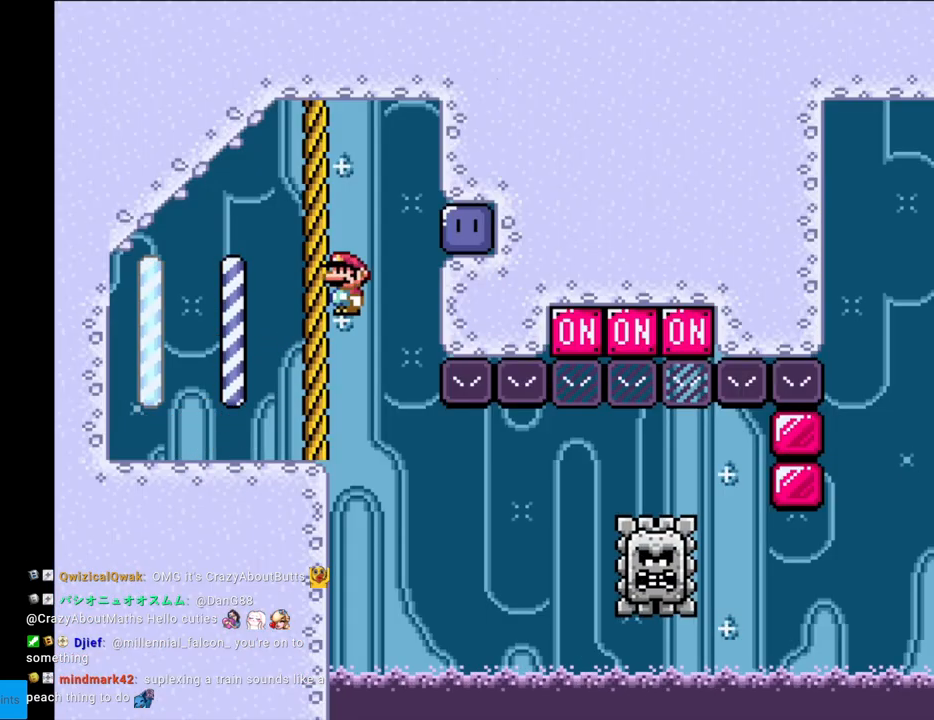
{"buttons": ["A", "X", "DPAD_LEFT"], "events": [[167, "DPAD_RIGHT", "up"], [333, "DPAD_LEFT", "down"]]}
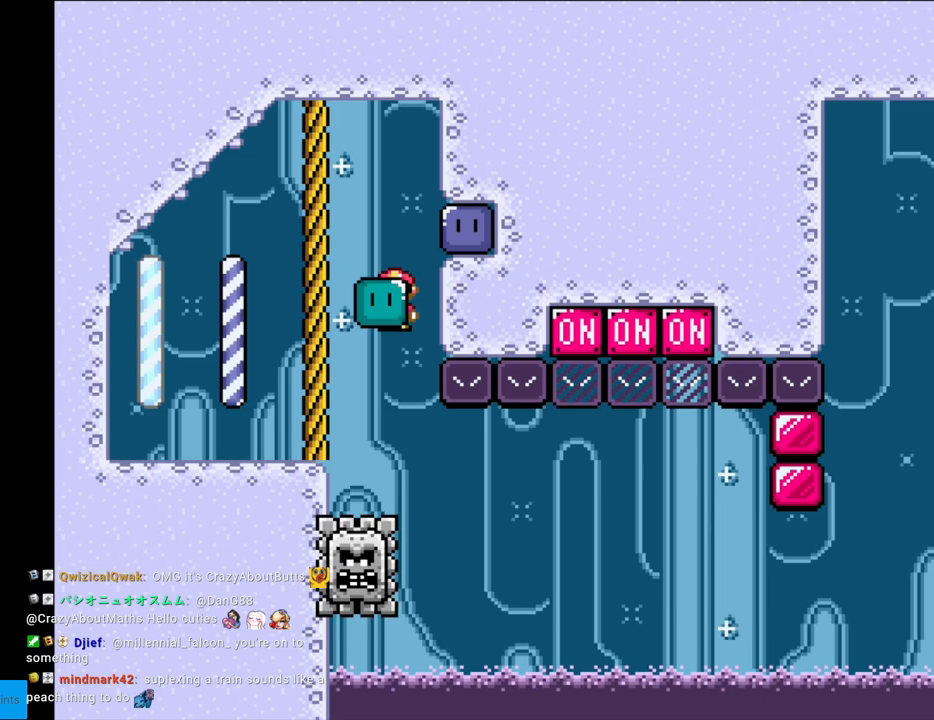
{"buttons": ["X"], "events": [[17, "DPAD_LEFT", "up"], [50, "A", "up"], [100, "DPAD_RIGHT", "down"], [383, "DPAD_RIGHT", "up"]]}
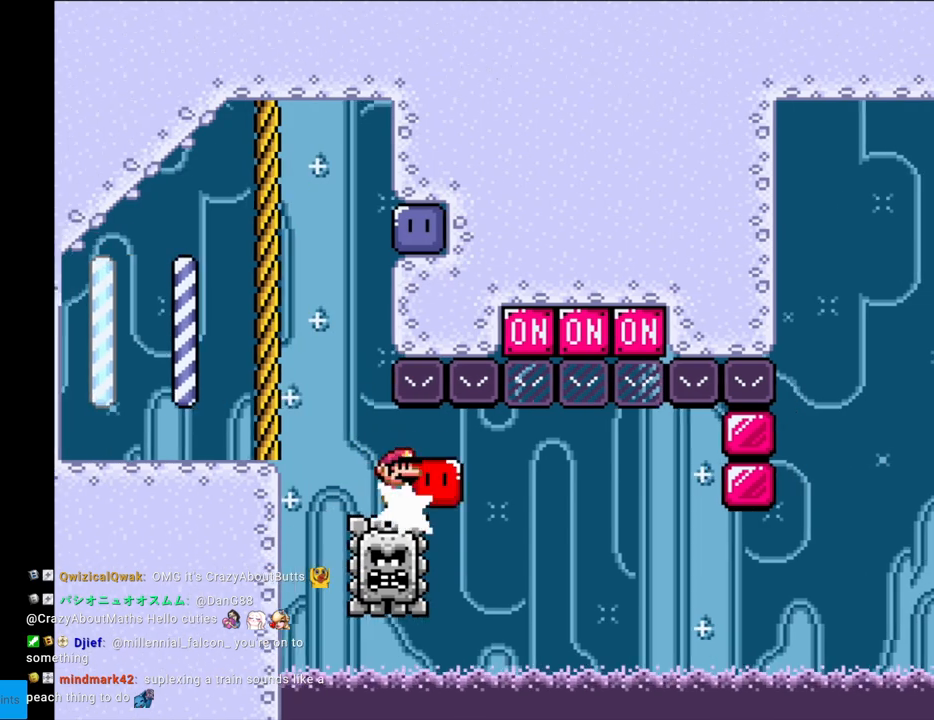
{"buttons": ["X"], "events": [[50, "DPAD_RIGHT", "down"], [383, "DPAD_RIGHT", "up"], [383, "DPAD_UP", "down"], [417, "DPAD_LEFT", "down"], [417, "X", "up"], [433, "X", "down"], [500, "DPAD_LEFT", "up"], [500, "DPAD_UP", "up"]]}
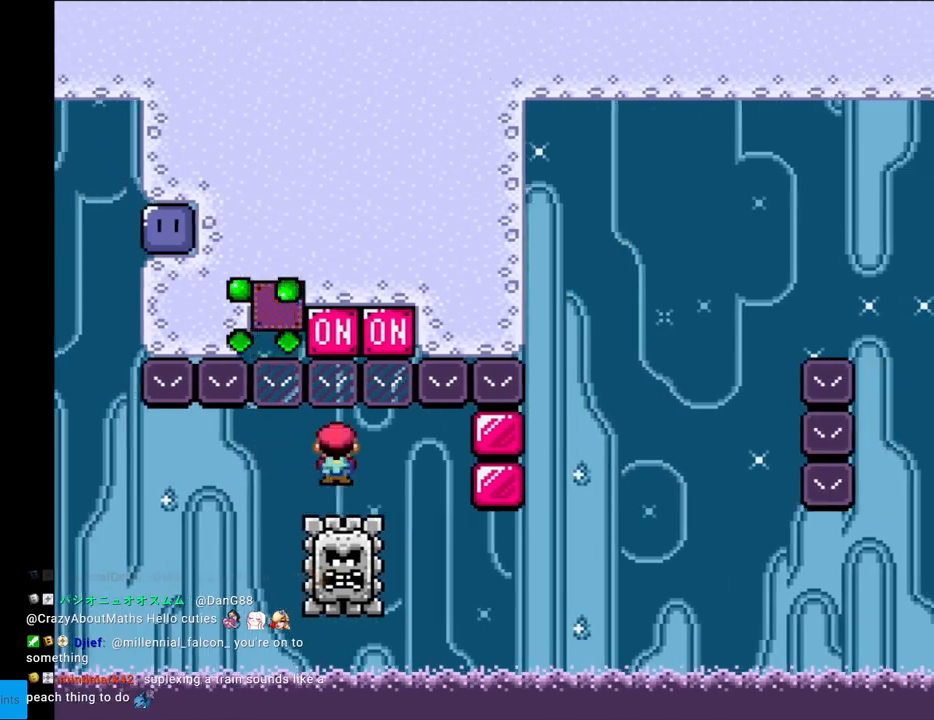
{"buttons": ["X", "DPAD_RIGHT"], "events": [[17, "DPAD_RIGHT", "down"]]}
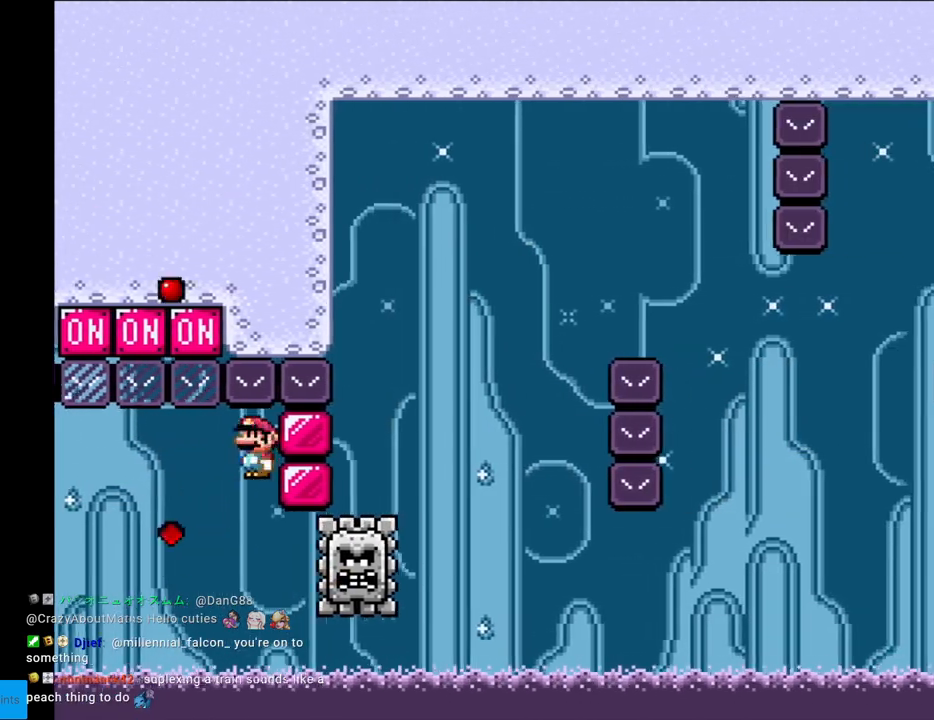
{"buttons": ["A"], "events": [[50, "DPAD_RIGHT", "up"], [267, "X", "up"], [450, "A", "down"]]}